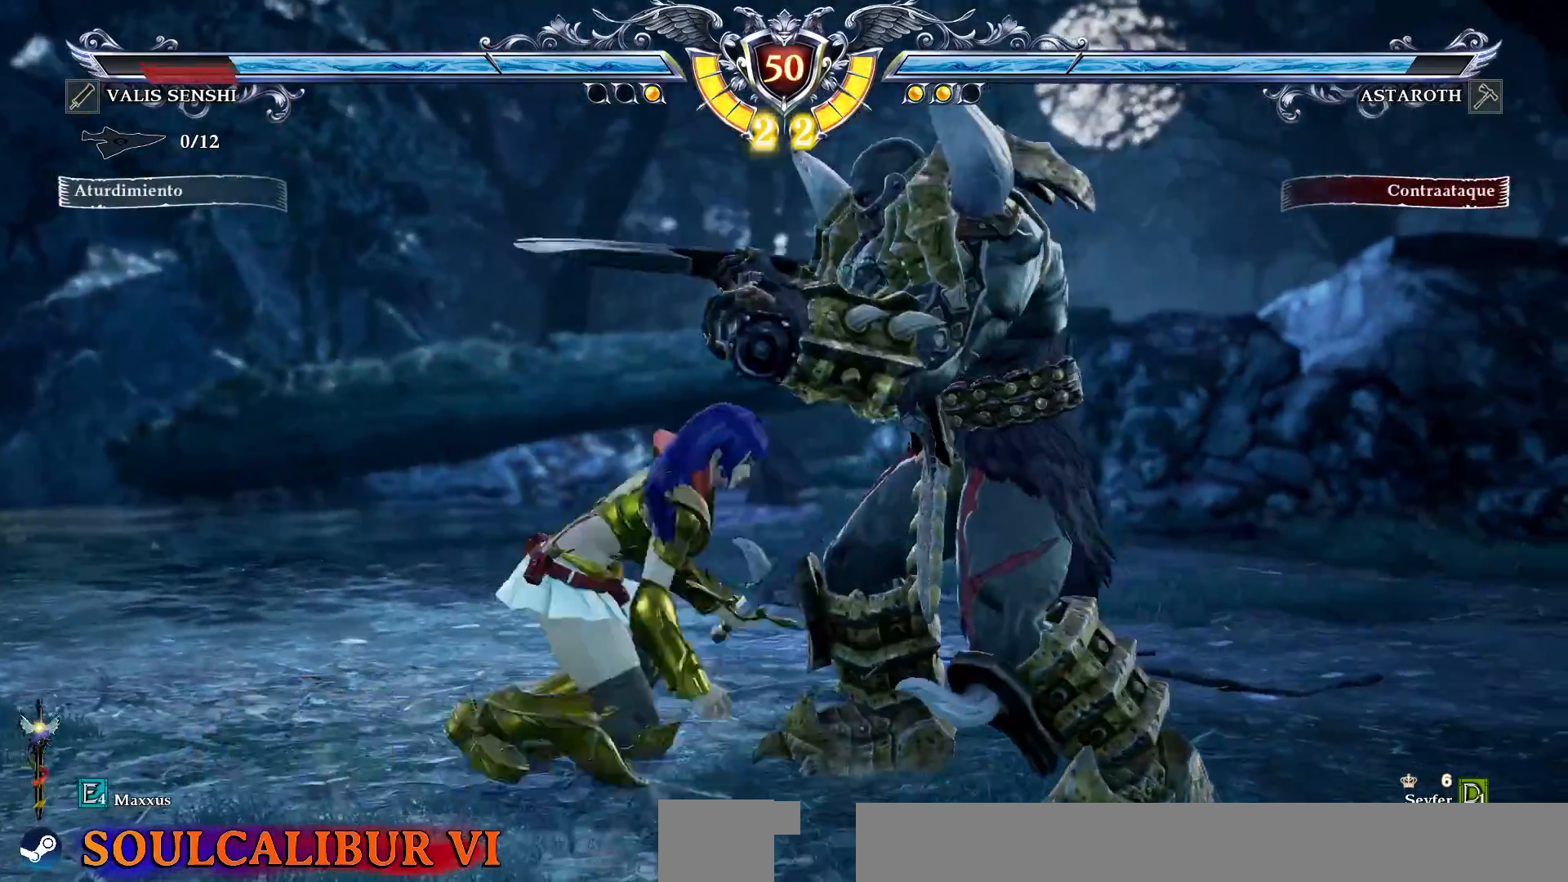
Gameplay with a controller (PlayStation layout); each line is a JSON object with the inputs held at the frame after it. "events" lists button and stick changes between this image and that frame as [ms after this image, input, new state], when the widget could be followed in between. Not read: L1 L3 R1 R3.
{"buttons": ["CROSS"], "events": []}
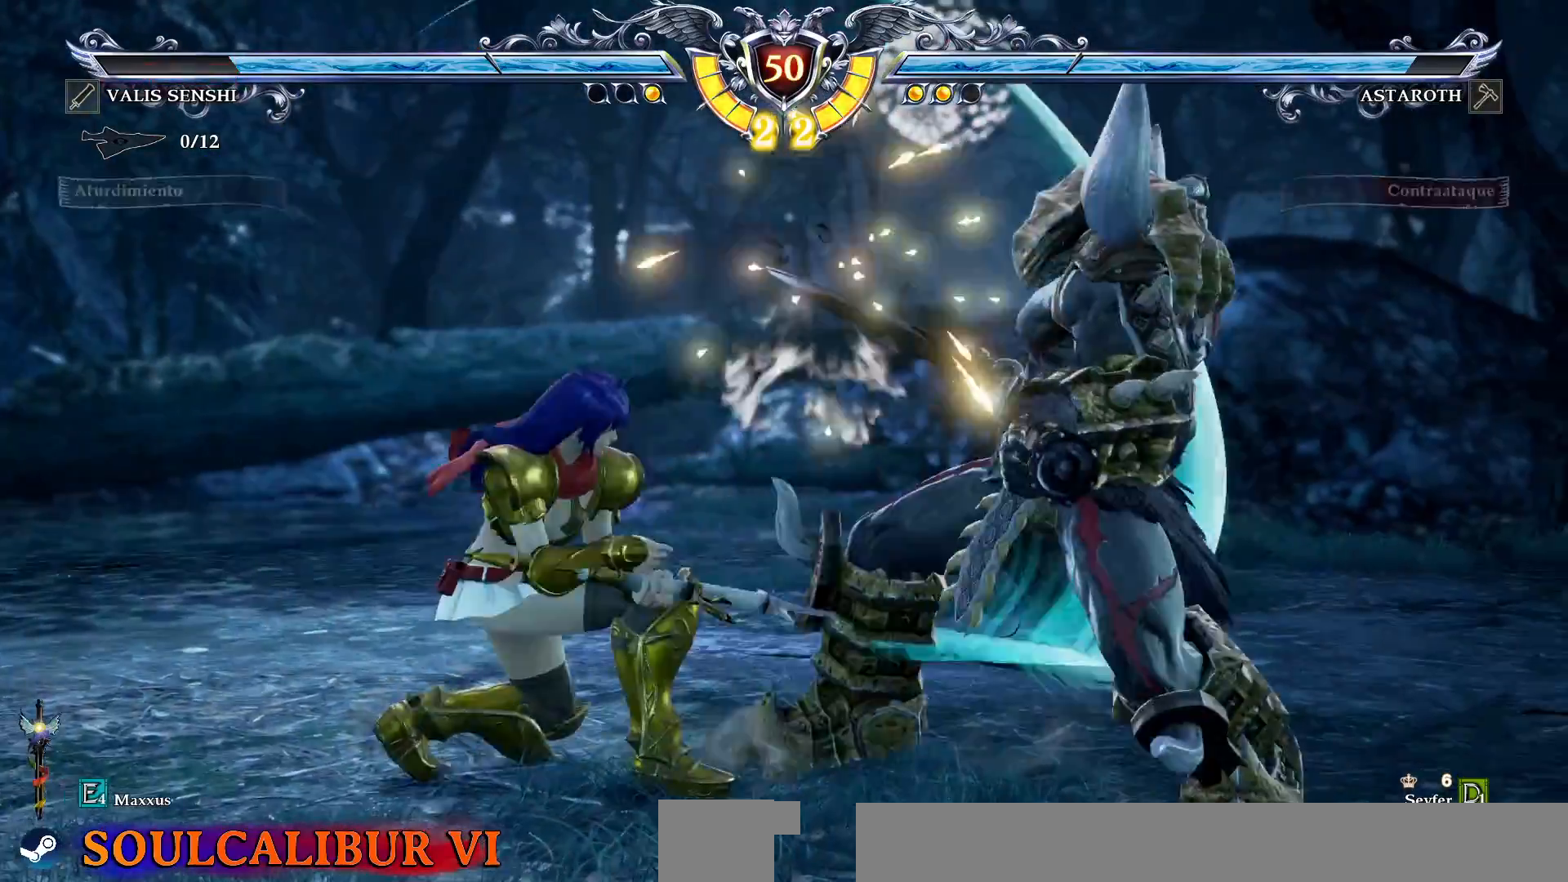
{"buttons": ["CROSS"], "events": [[217, "CROSS", "up"], [317, "DPAD_UP", "down"], [367, "DPAD_UP", "up"], [400, "CROSS", "down"]]}
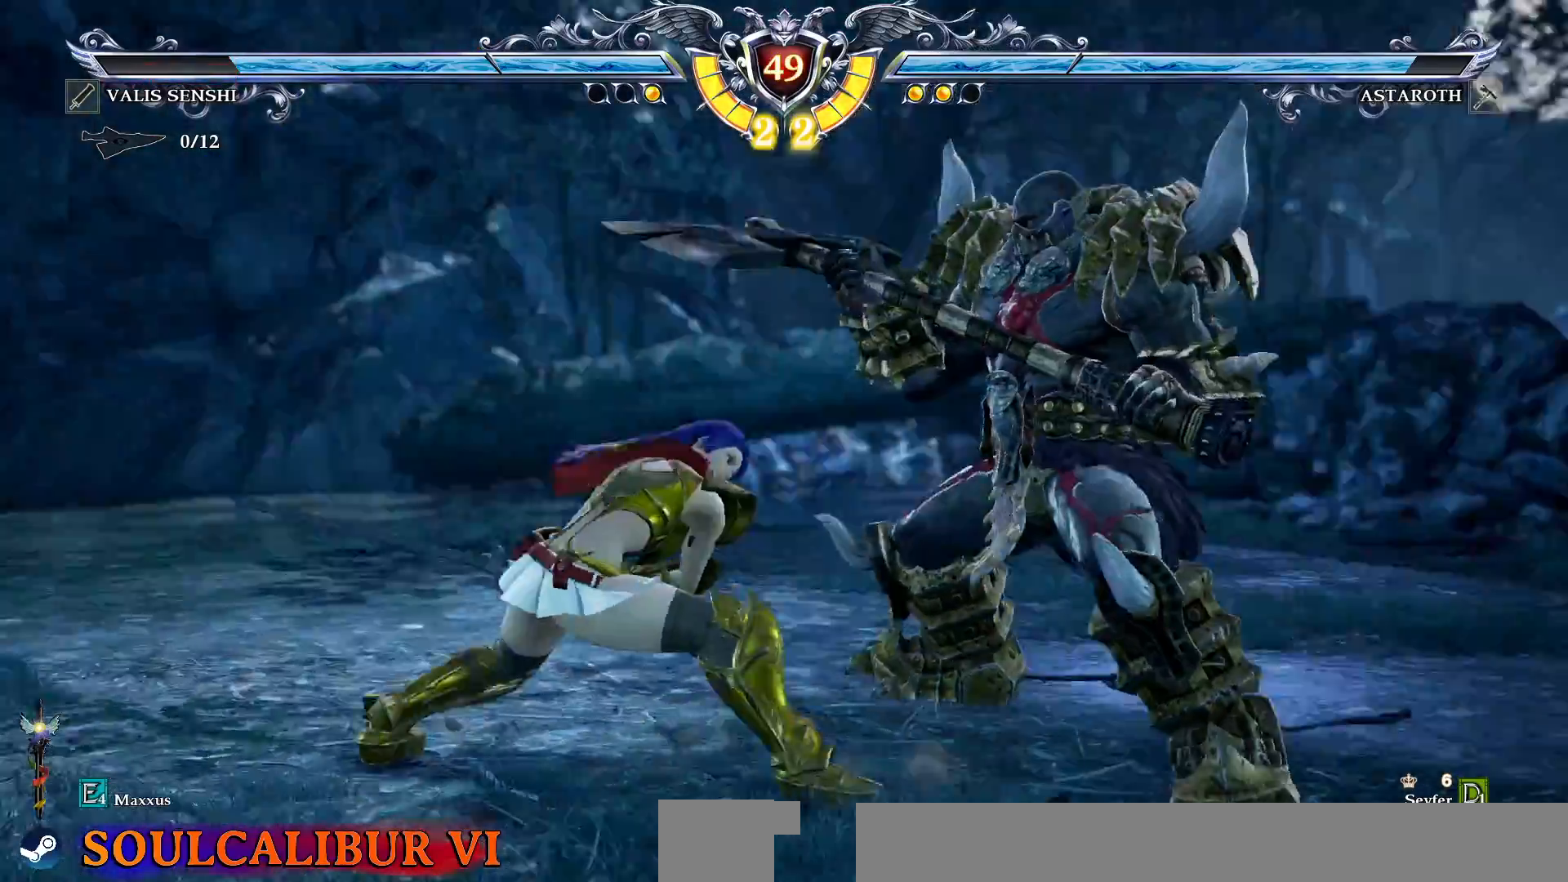
{"buttons": [], "events": [[383, "CROSS", "up"]]}
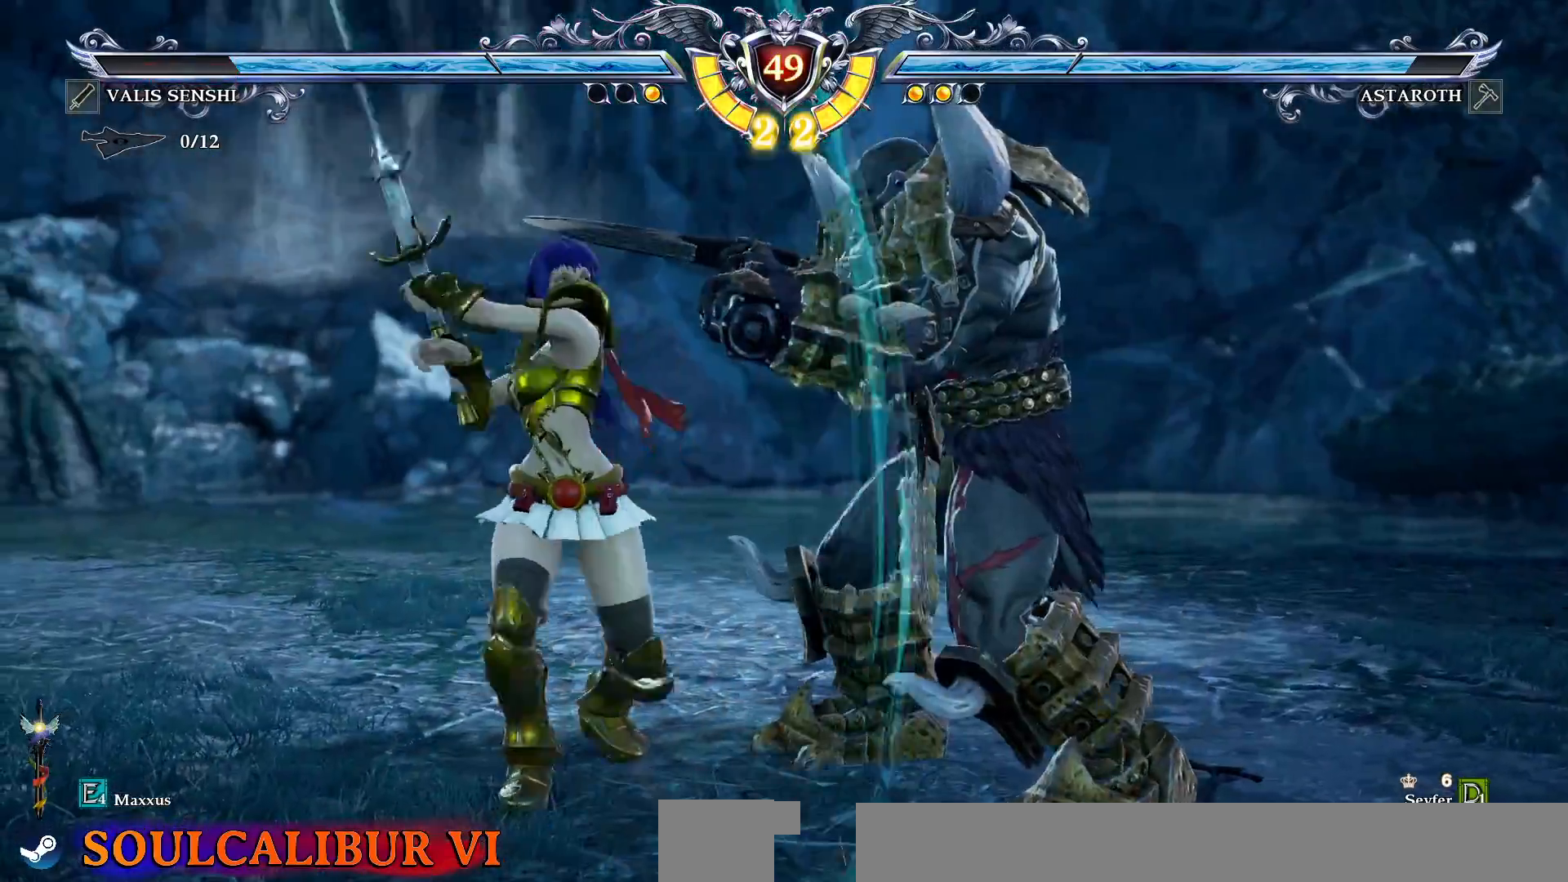
{"buttons": ["DPAD_UP"], "events": [[17, "DPAD_UP", "down"], [250, "CIRCLE", "down"], [383, "CIRCLE", "up"]]}
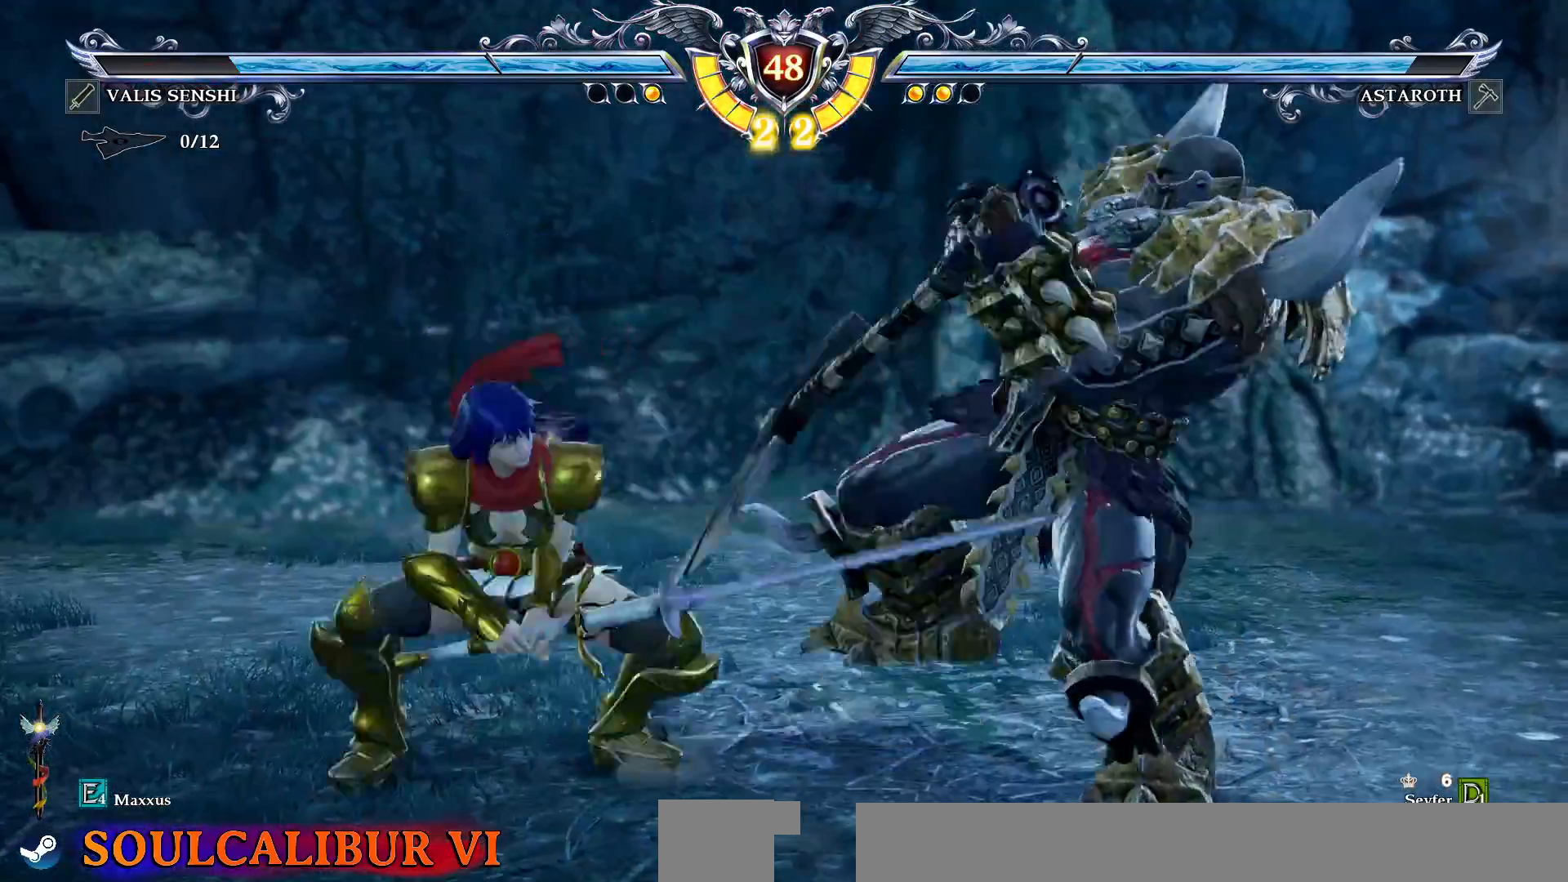
{"buttons": [], "events": [[67, "DPAD_UP", "up"]]}
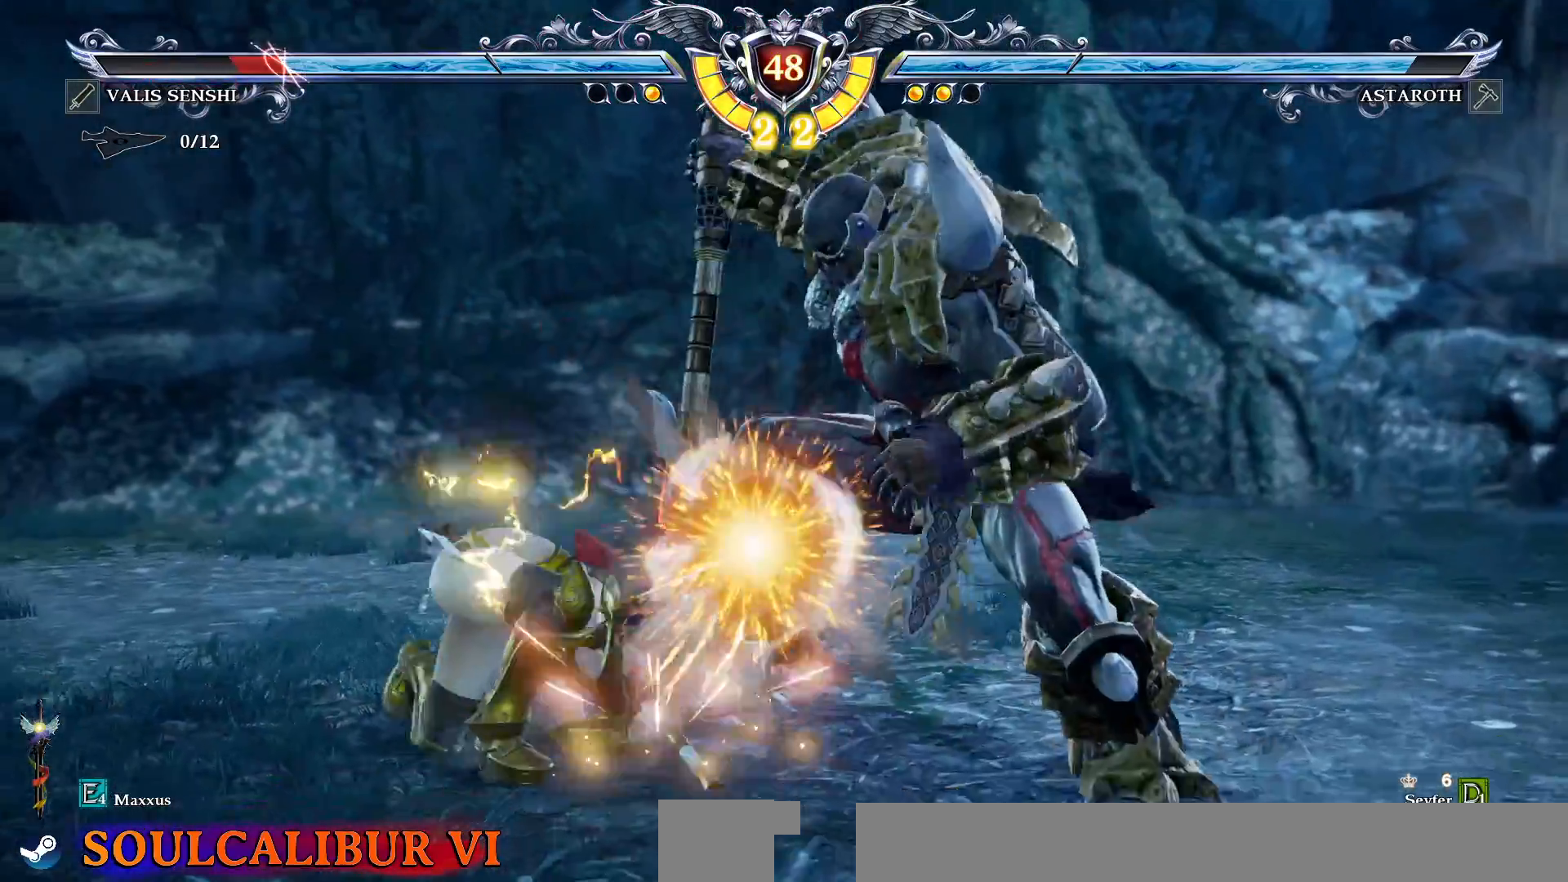
{"buttons": ["TRIANGLE", "DPAD_DOWN", "DPAD_RIGHT"], "events": [[450, "DPAD_DOWN", "down"], [450, "DPAD_RIGHT", "down"], [483, "TRIANGLE", "down"]]}
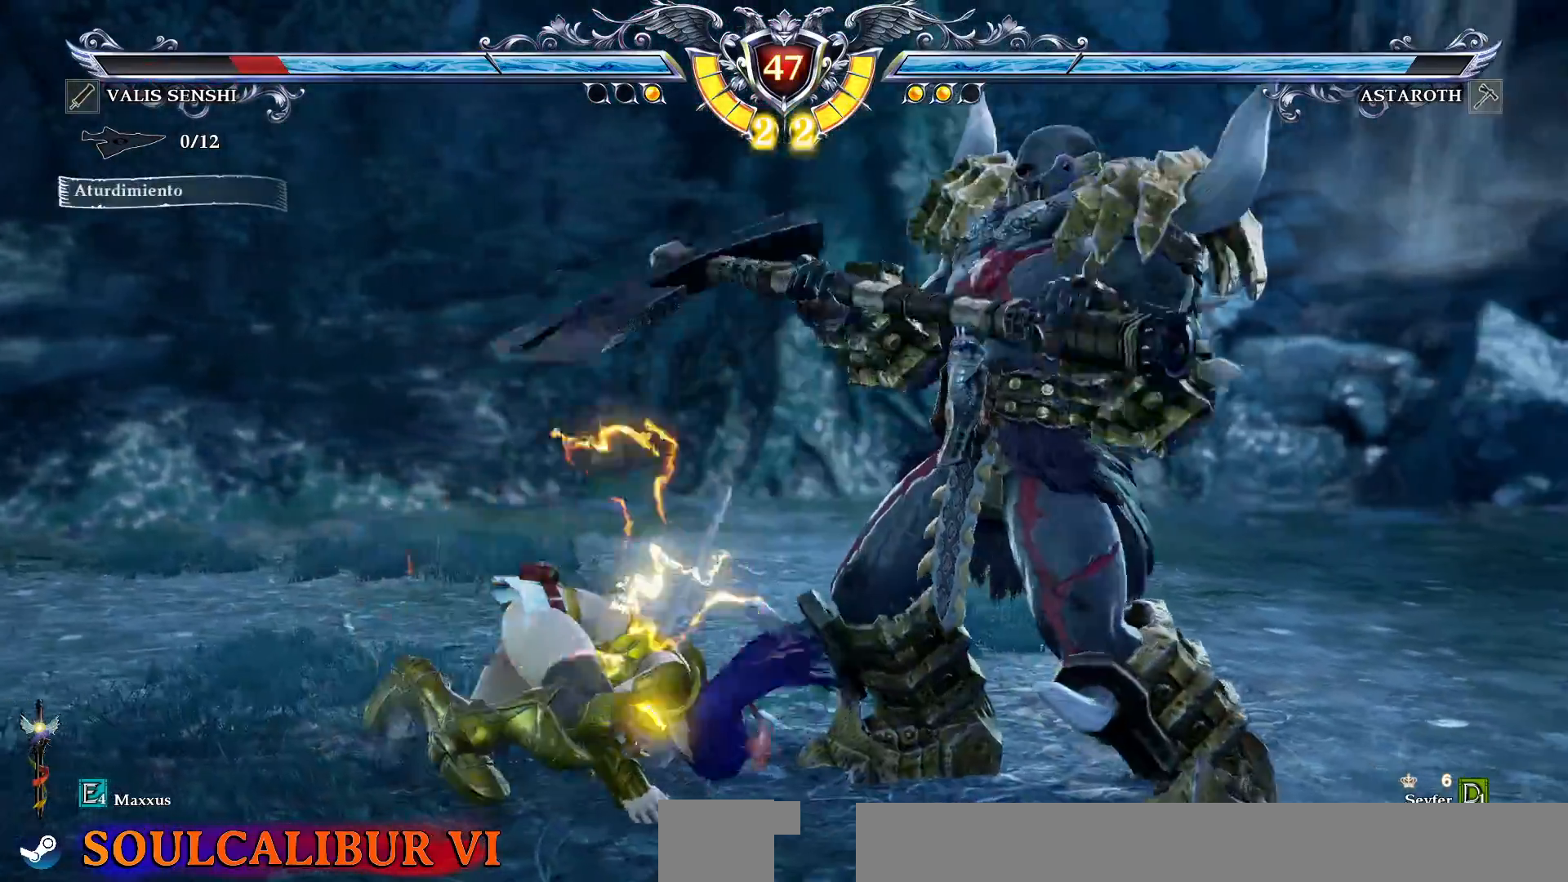
{"buttons": ["TRIANGLE", "DPAD_DOWN", "DPAD_RIGHT"], "events": []}
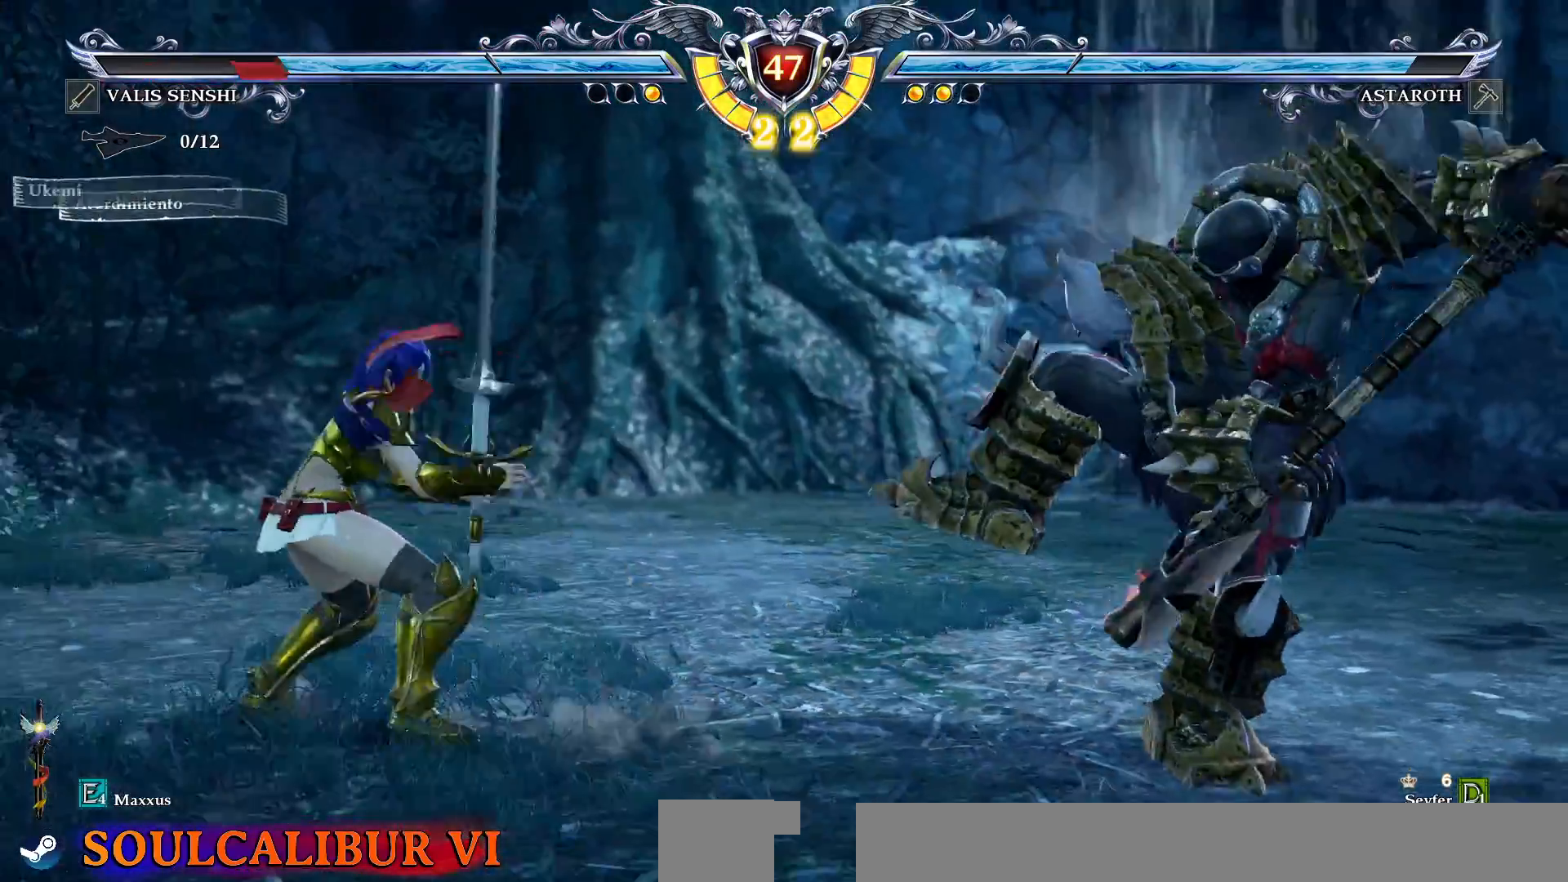
{"buttons": [], "events": [[350, "TRIANGLE", "up"], [417, "DPAD_DOWN", "up"], [417, "DPAD_RIGHT", "up"]]}
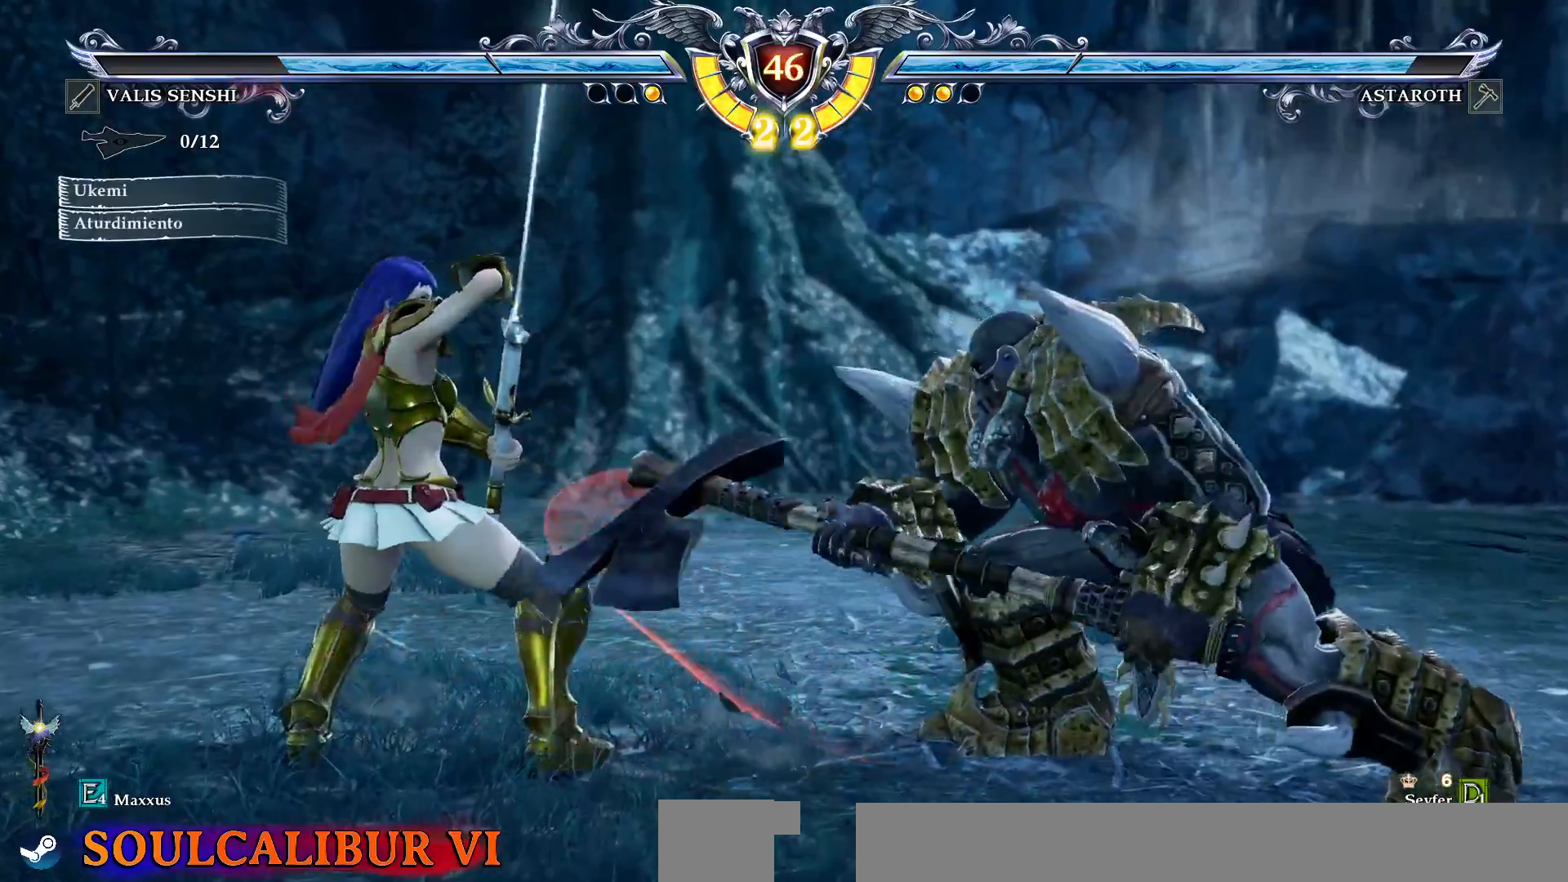
{"buttons": ["CROSS"], "events": [[300, "CROSS", "down"]]}
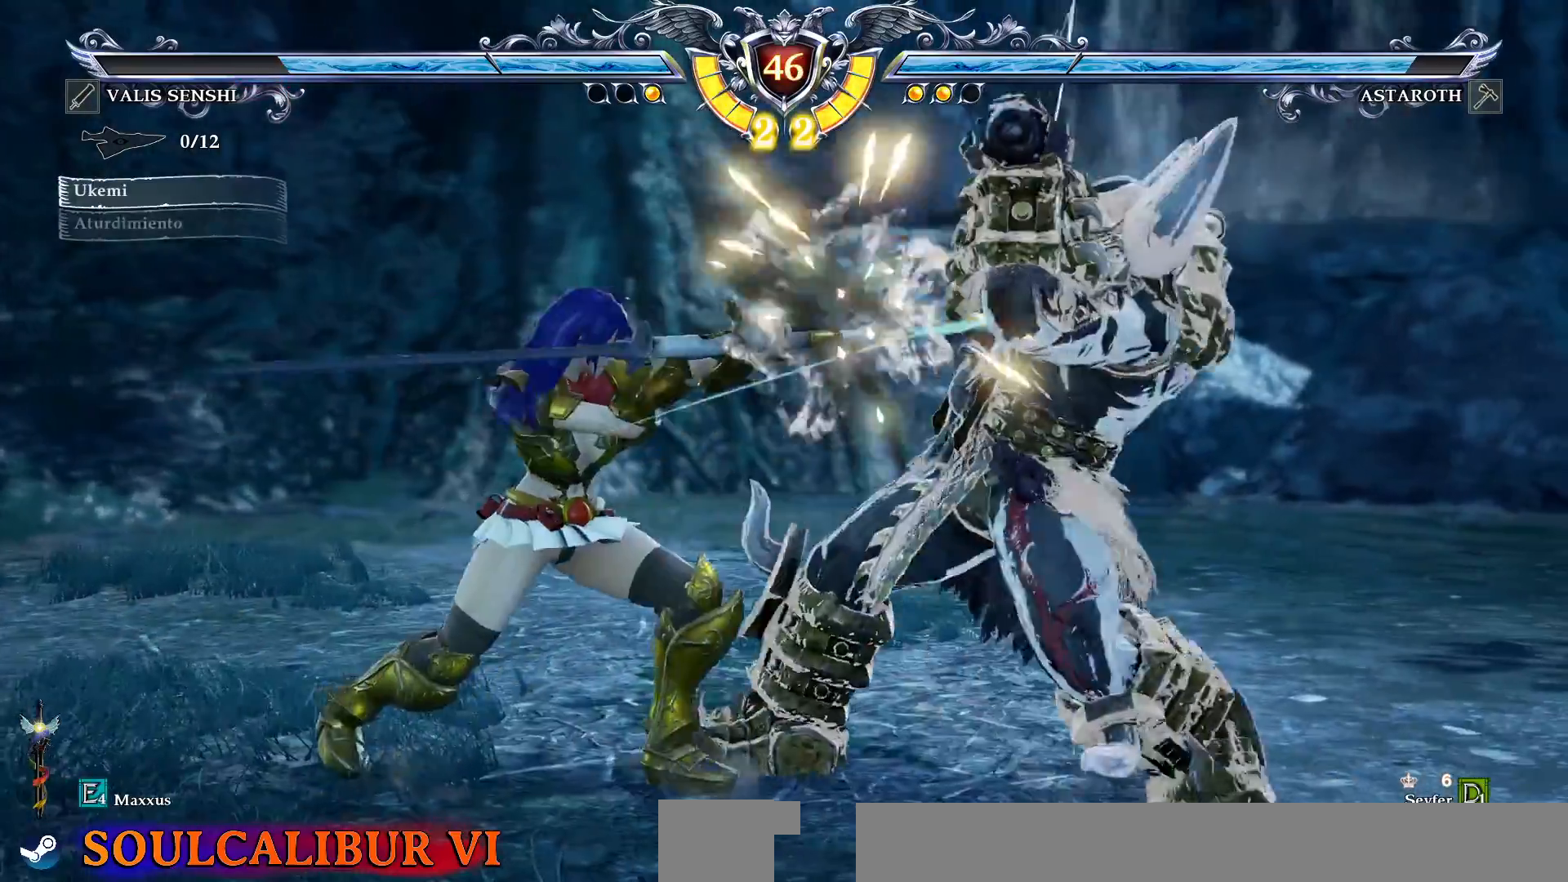
{"buttons": ["TRIANGLE"], "events": [[283, "DPAD_DOWN", "down"], [367, "CROSS", "up"], [400, "DPAD_DOWN", "up"], [417, "TRIANGLE", "down"]]}
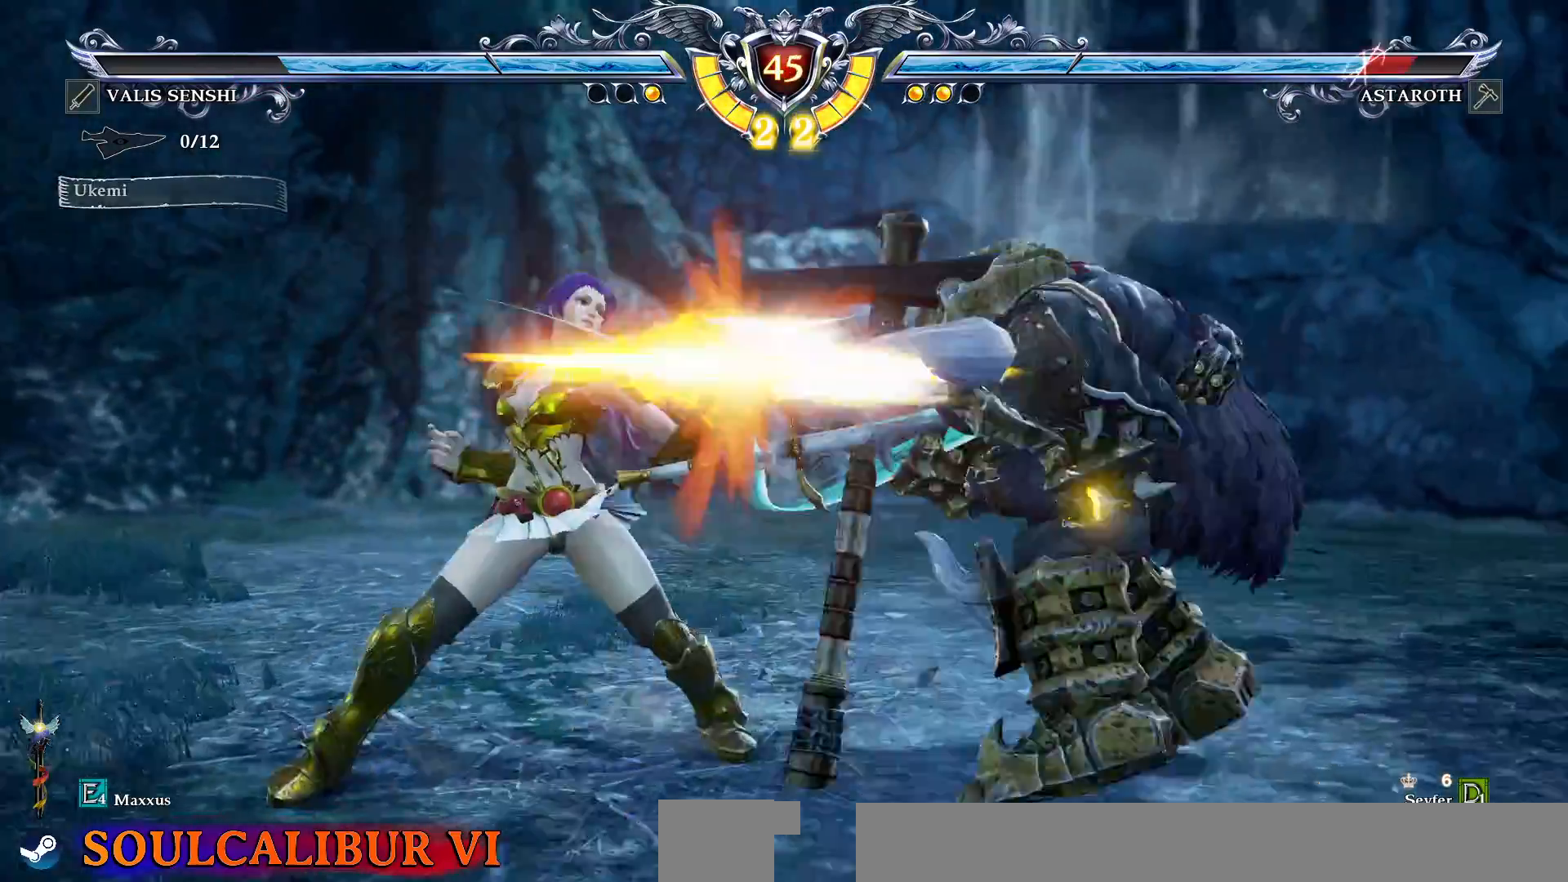
{"buttons": [], "events": [[150, "TRIANGLE", "up"]]}
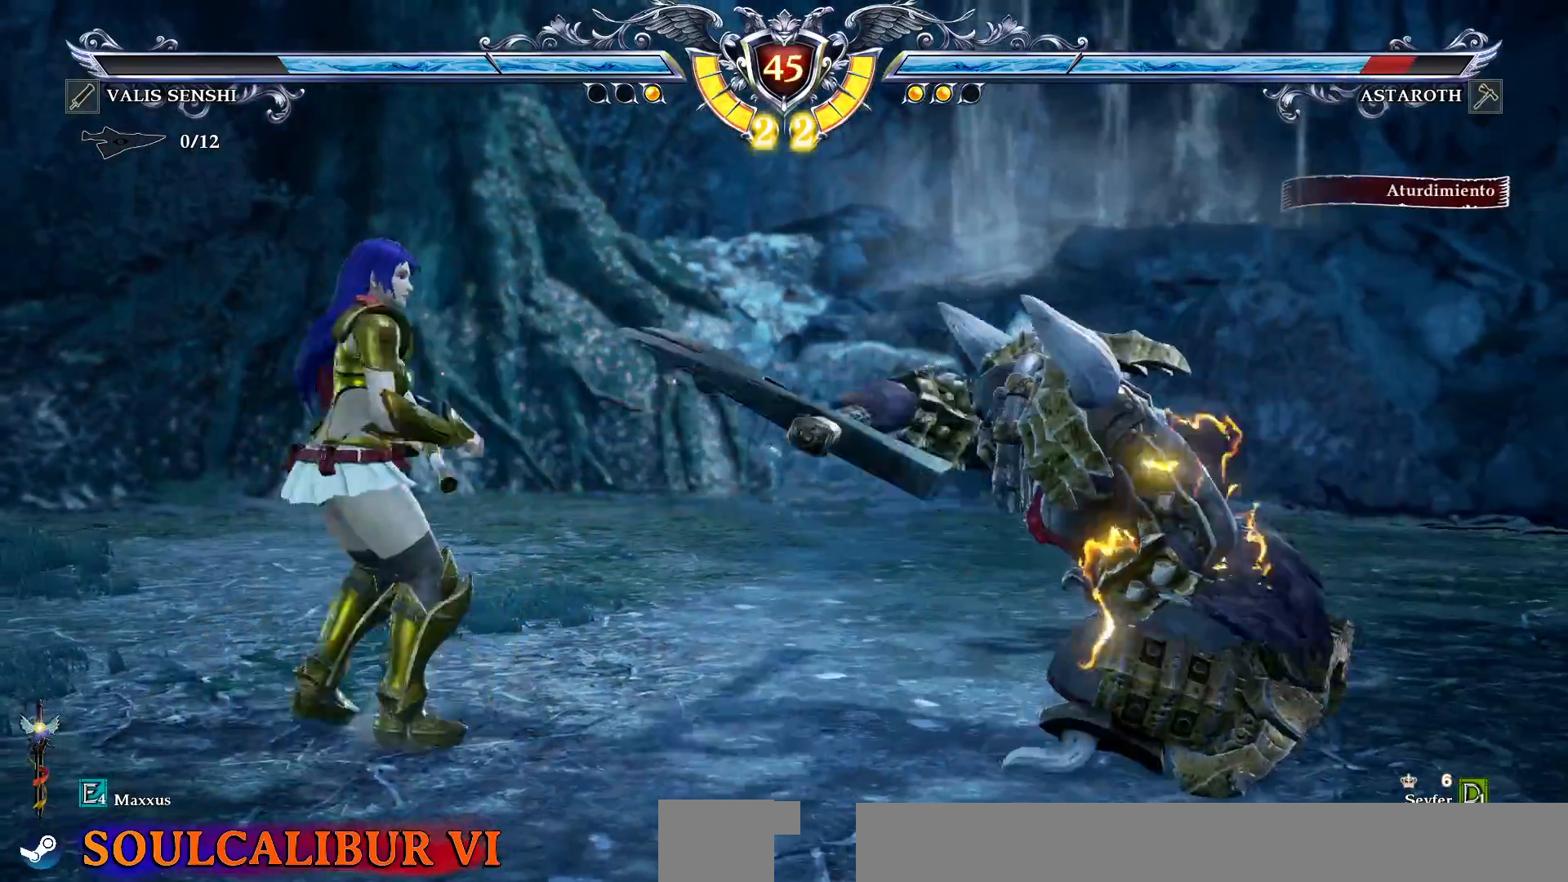
{"buttons": ["CROSS"], "events": [[500, "CROSS", "down"]]}
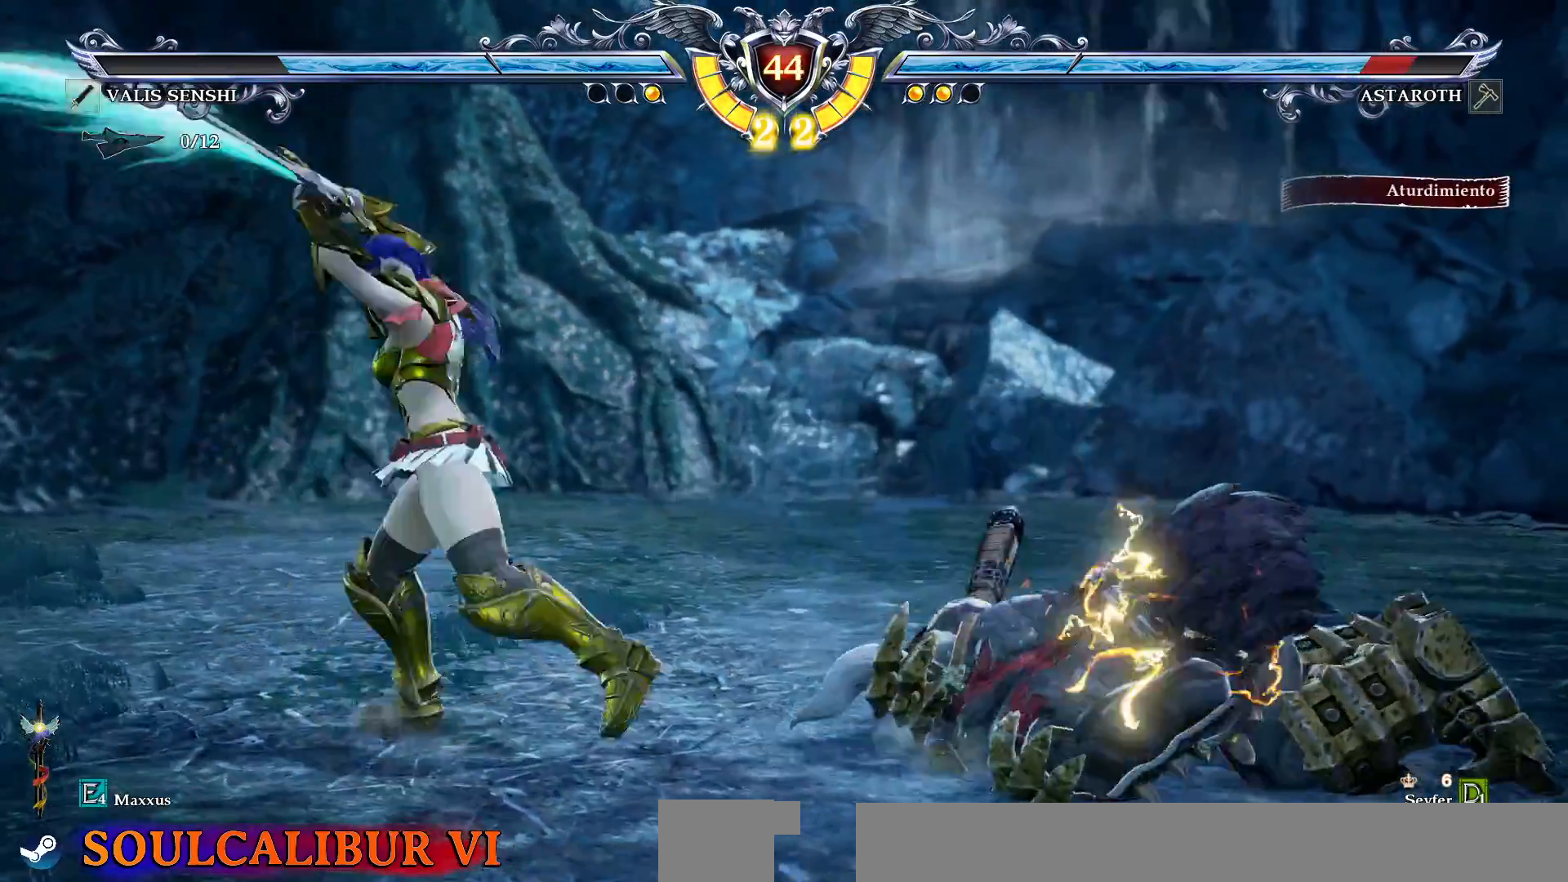
{"buttons": ["DPAD_RIGHT"], "events": [[283, "DPAD_RIGHT", "down"], [300, "CROSS", "up"], [350, "CROSS", "down"], [500, "CROSS", "up"]]}
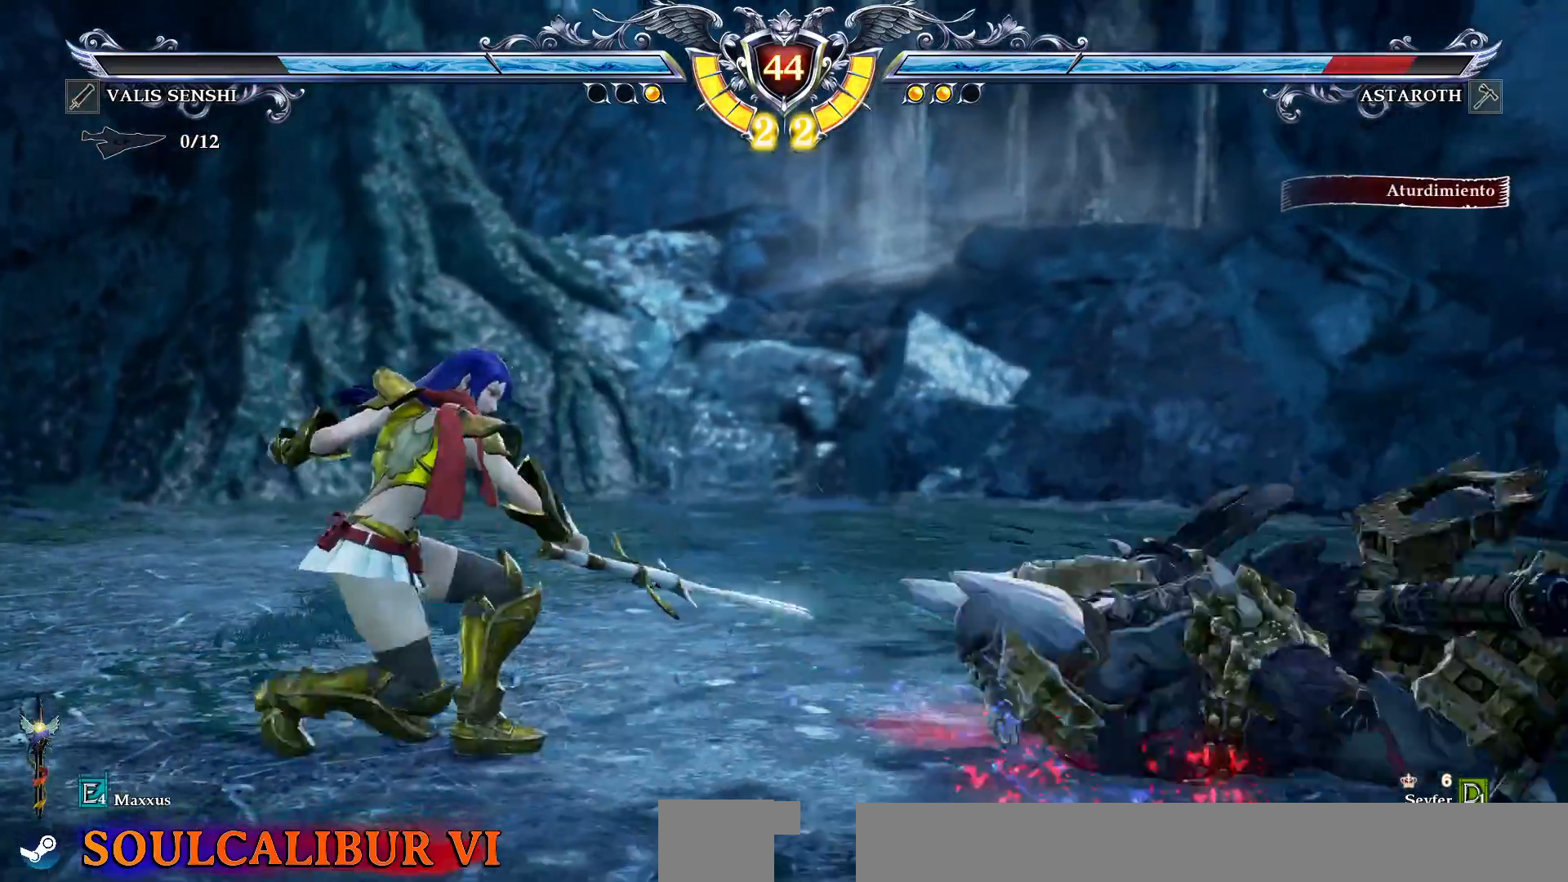
{"buttons": [], "events": [[67, "CROSS", "down"], [183, "CROSS", "up"], [267, "CROSS", "down"], [383, "CROSS", "up"], [383, "DPAD_RIGHT", "up"]]}